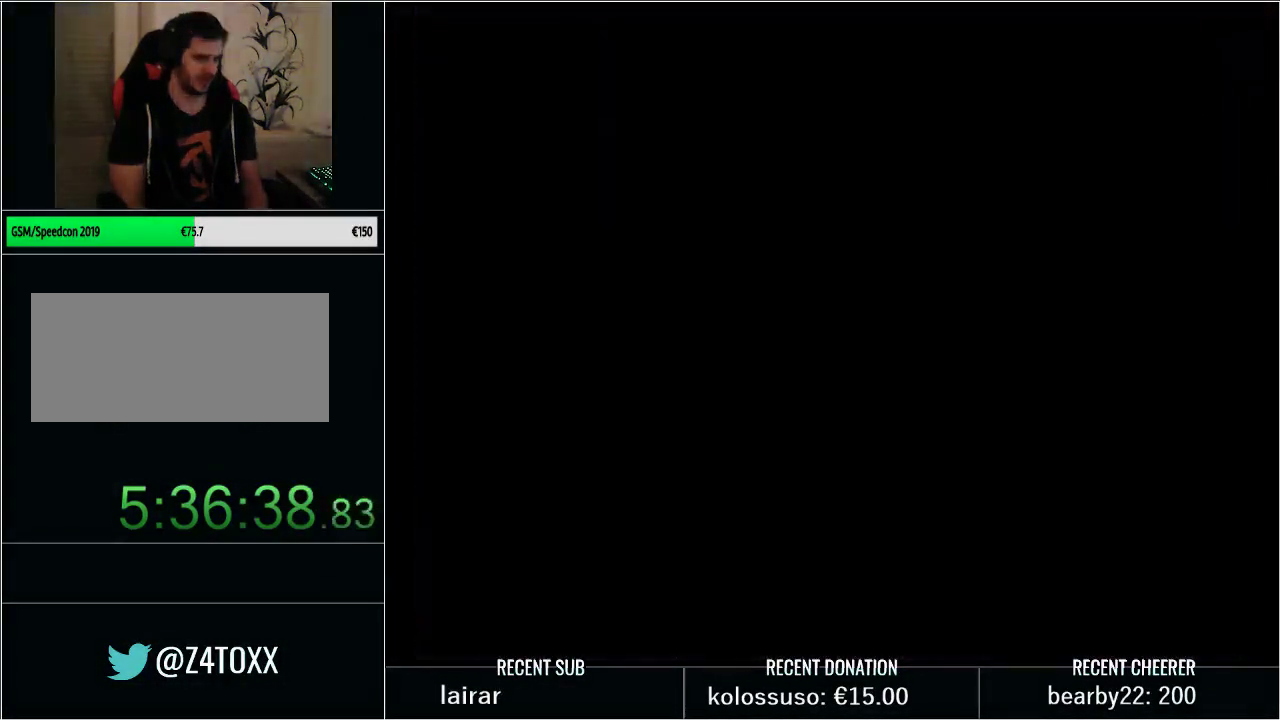
Gameplay with a controller (Nintendo layout); each line is a JSON object with the inputs held at the frame after it. "events" lists button and stick changes between this image and that frame as [ms after this image, input, new state], when the widget could be followed in between. Not read: L3 R3.
{"buttons": ["SELECT"], "events": []}
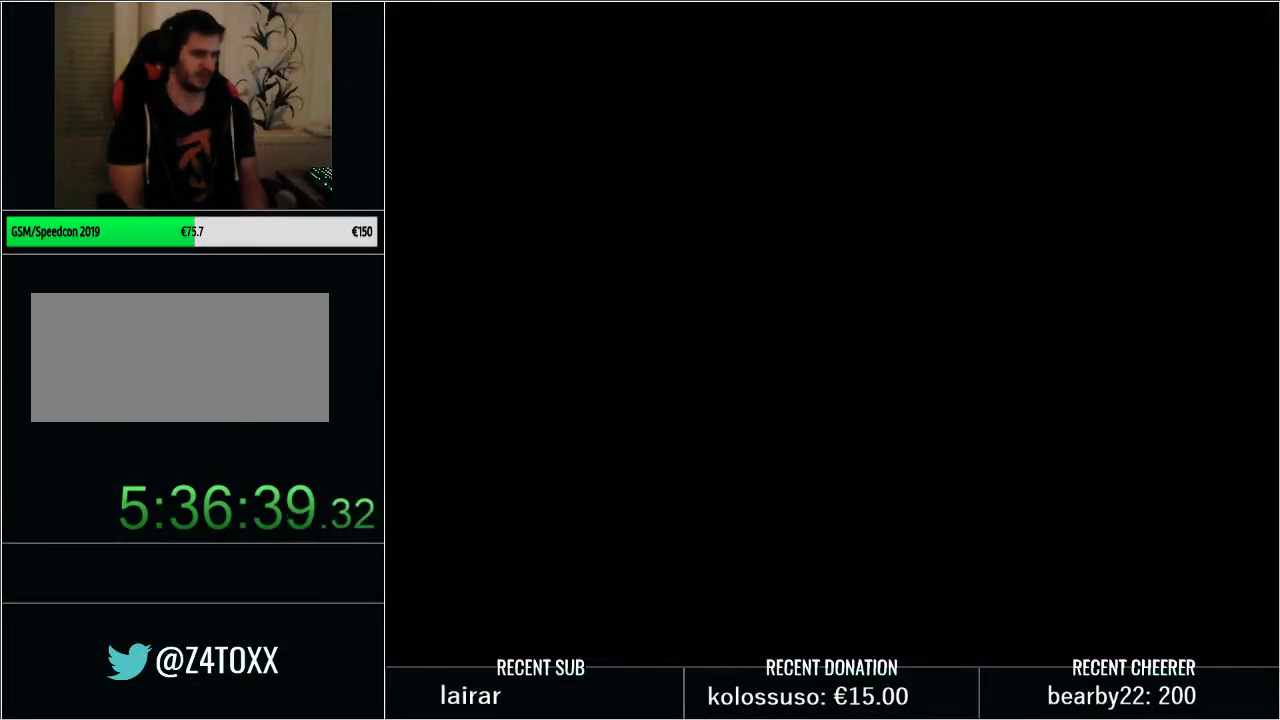
{"buttons": ["SELECT"], "events": []}
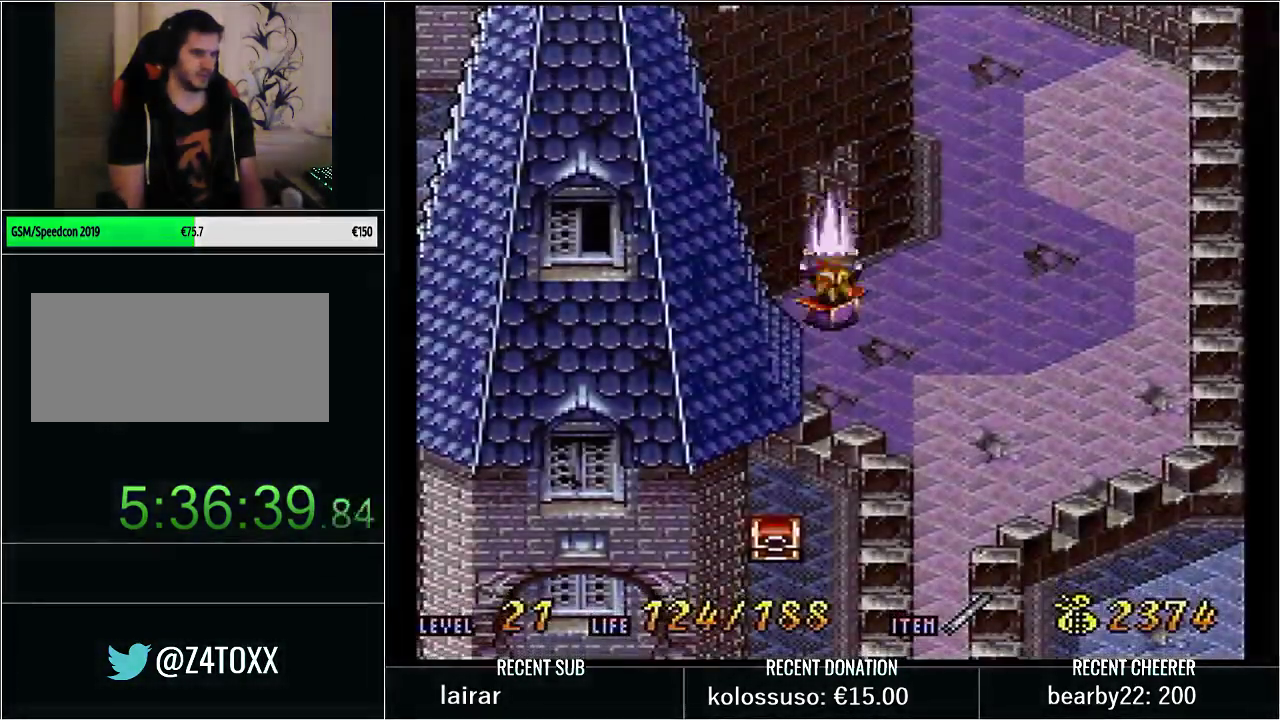
{"buttons": [], "events": [[400, "SELECT", "up"]]}
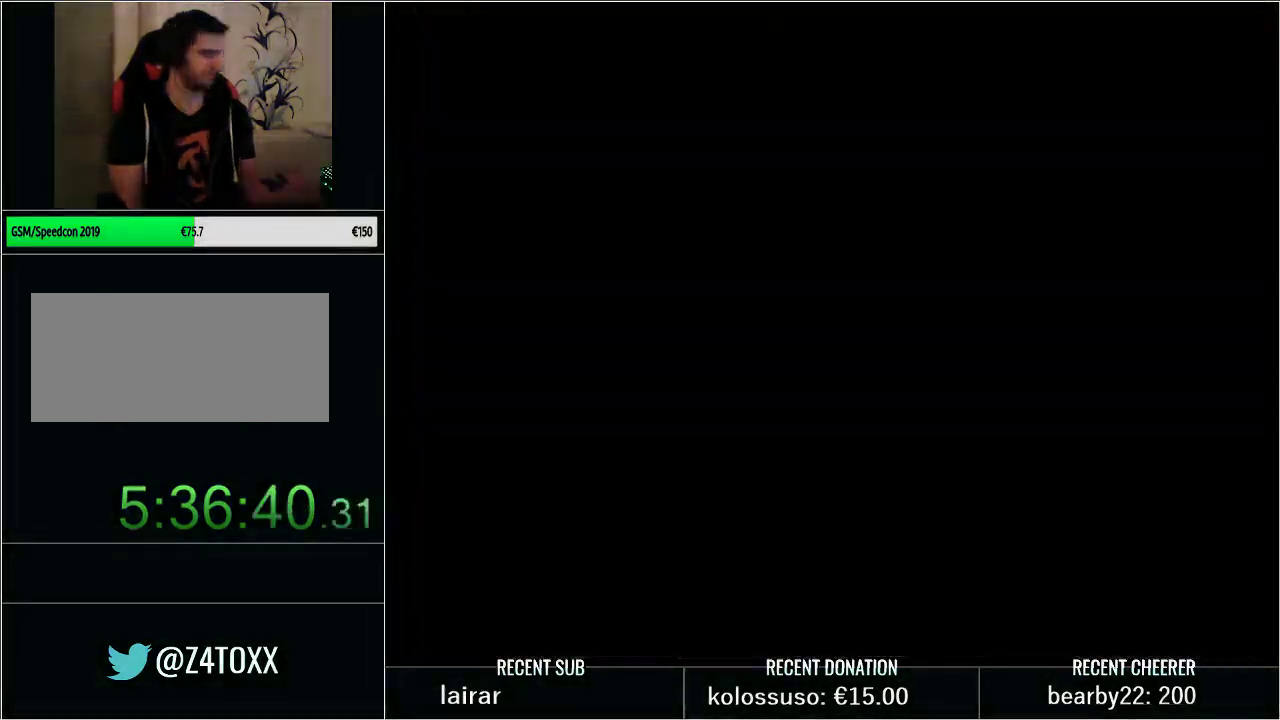
{"buttons": [], "events": []}
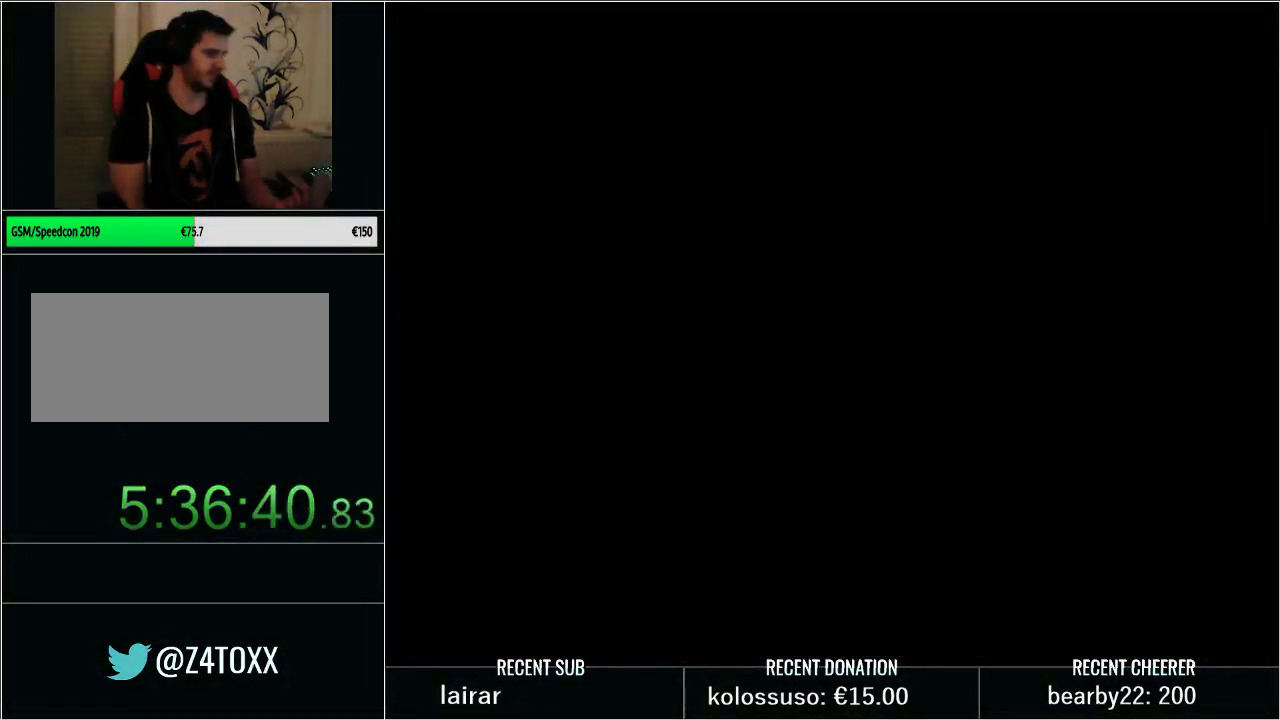
{"buttons": [], "events": []}
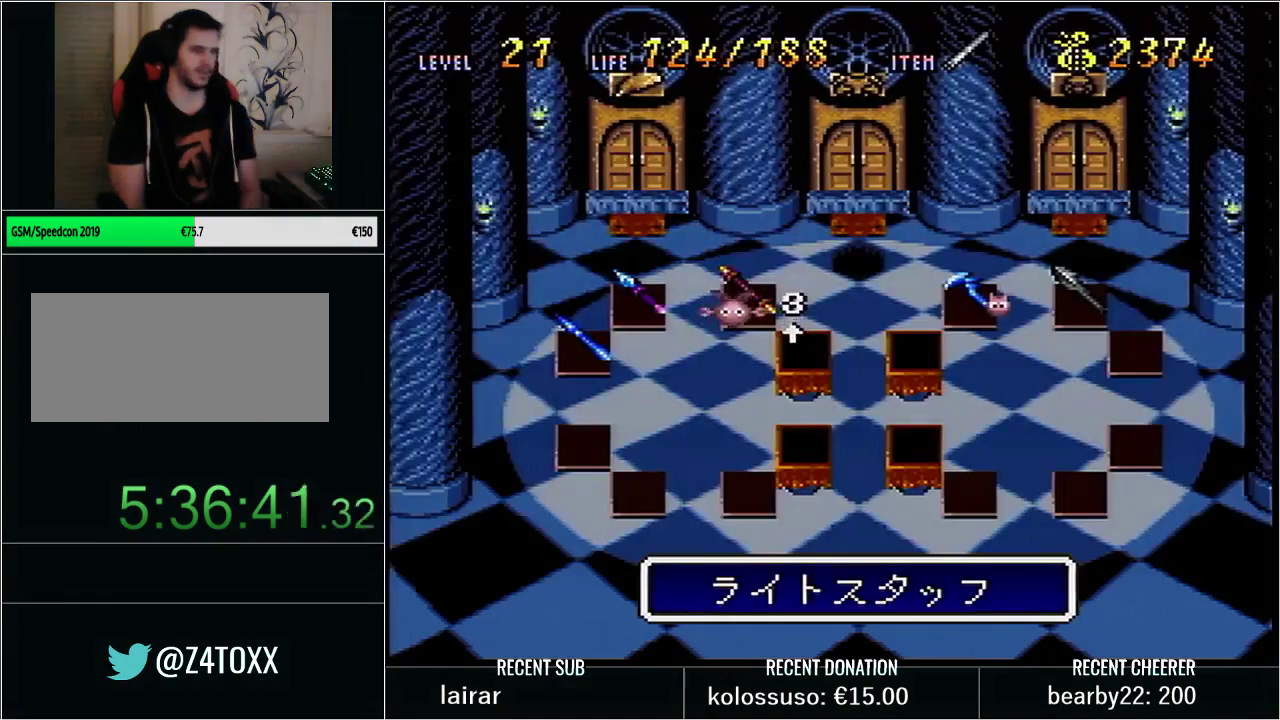
{"buttons": [], "events": []}
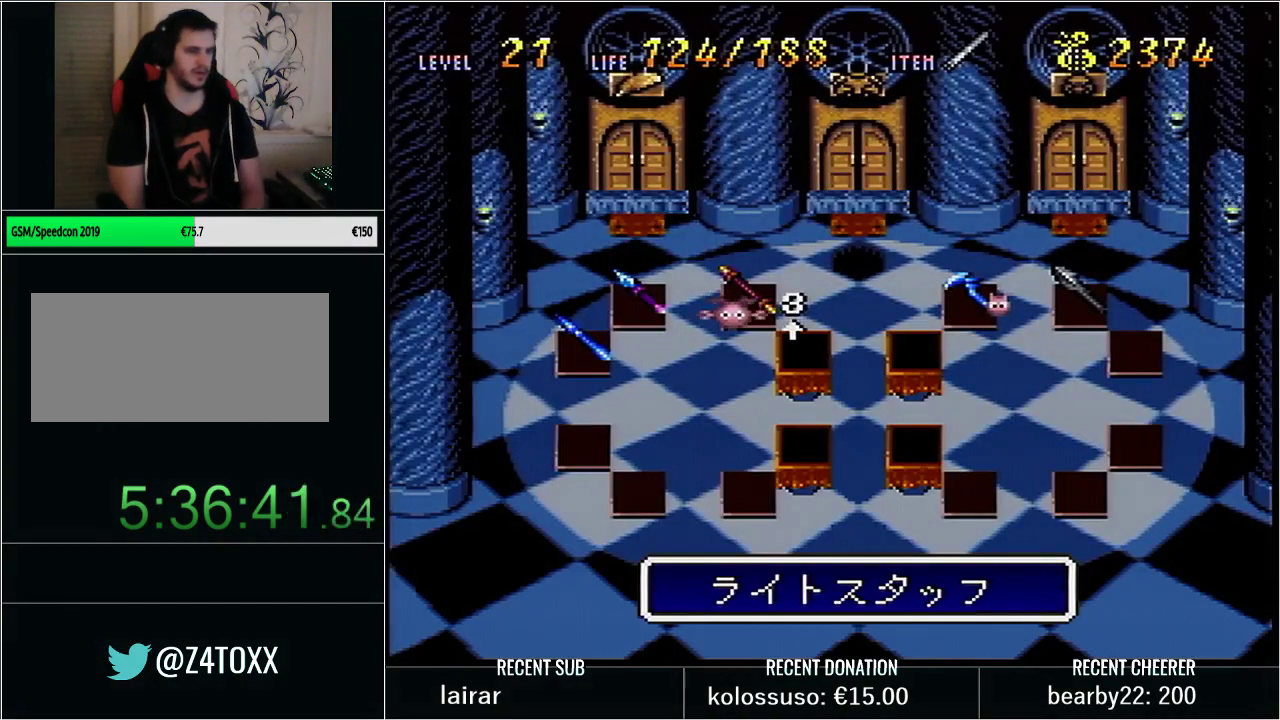
{"buttons": [], "events": []}
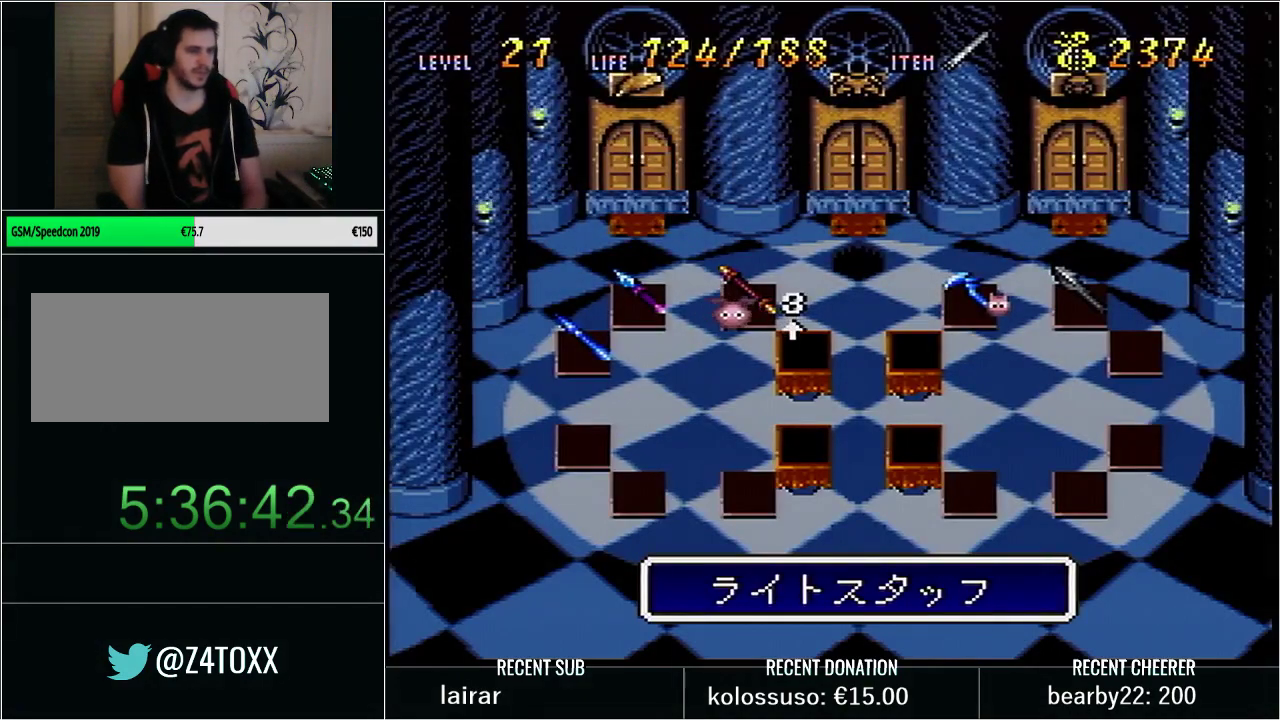
{"buttons": [], "events": []}
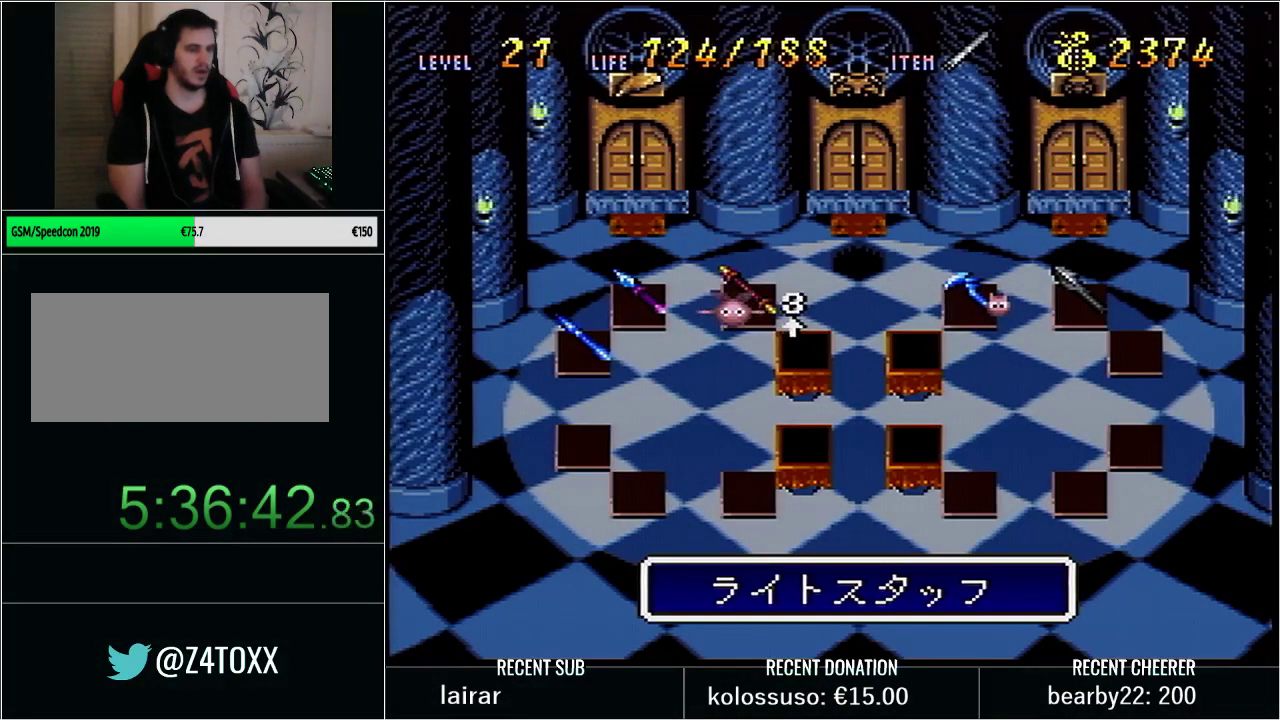
{"buttons": [], "events": []}
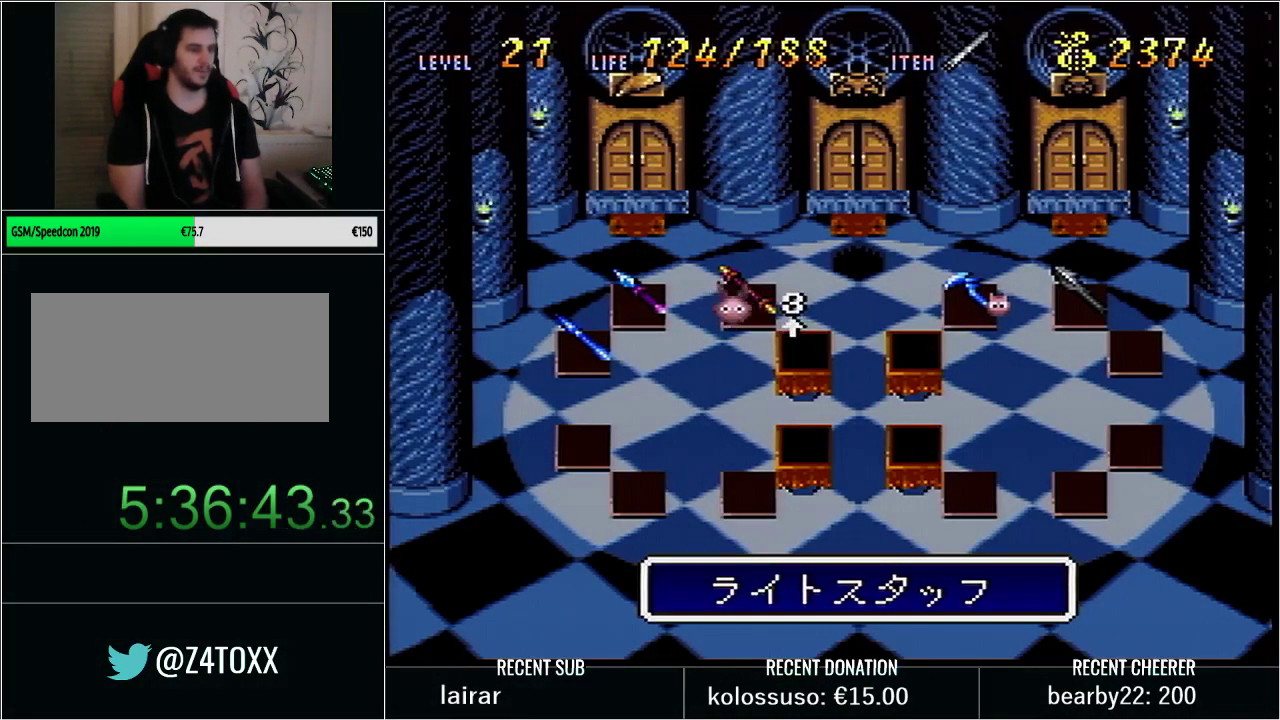
{"buttons": [], "events": []}
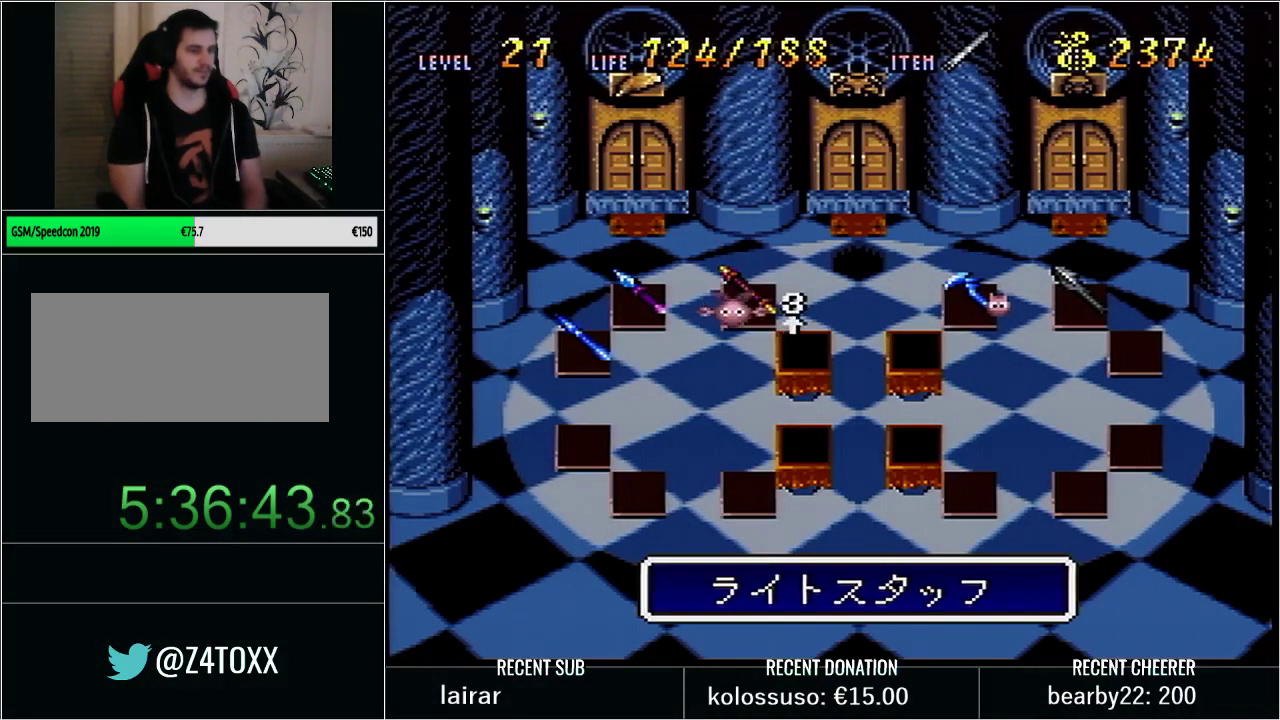
{"buttons": ["DPAD_UP", "DPAD_RIGHT"], "events": [[283, "DPAD_UP", "down"], [383, "DPAD_RIGHT", "down"]]}
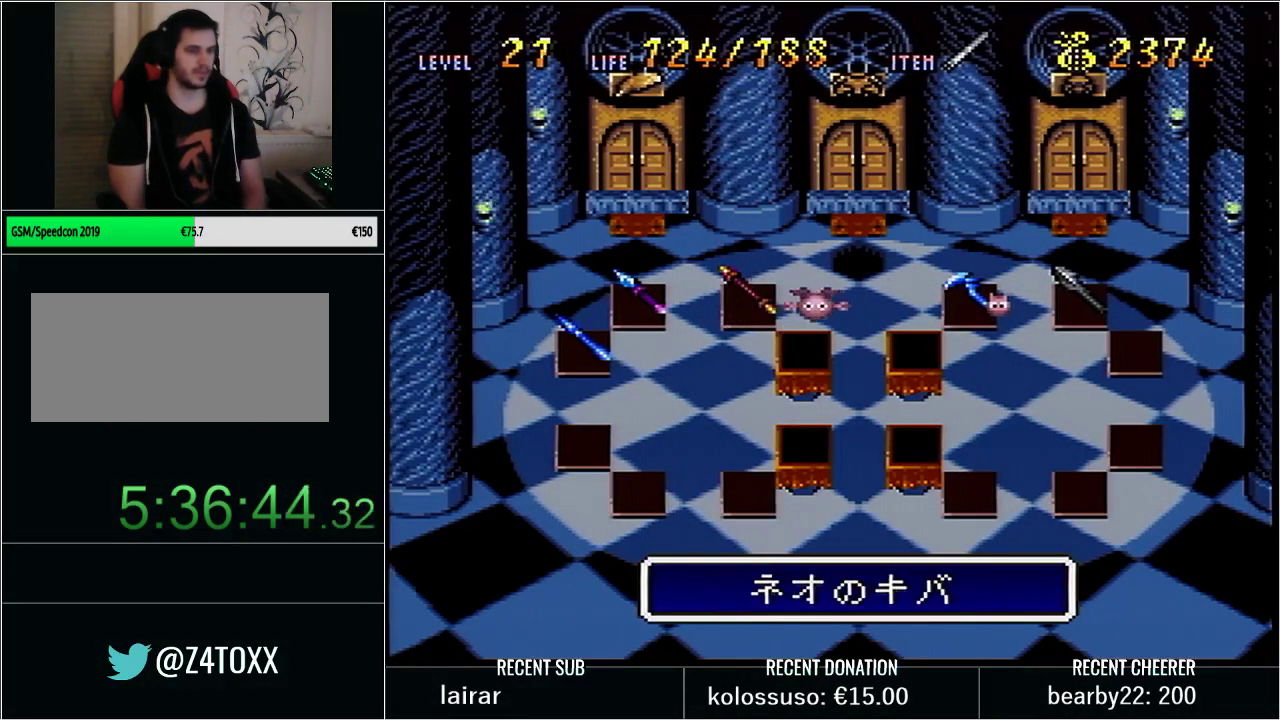
{"buttons": [], "events": [[350, "DPAD_RIGHT", "up"], [417, "DPAD_UP", "up"]]}
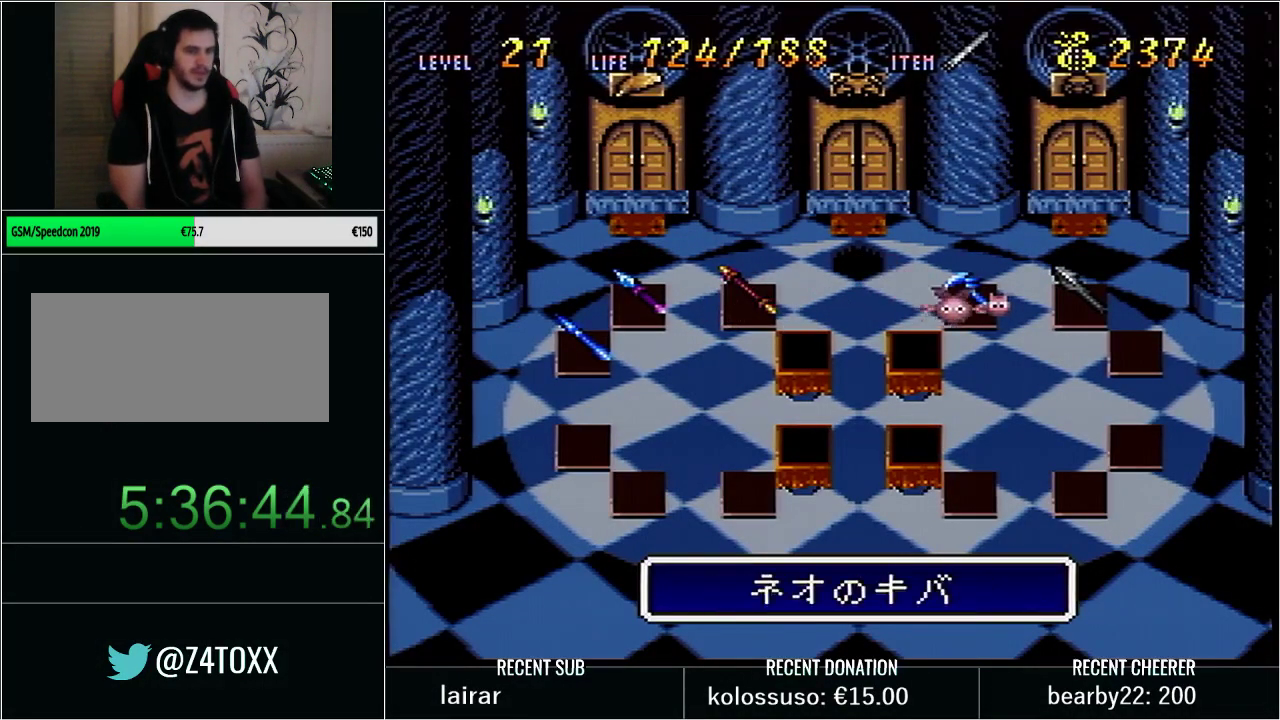
{"buttons": ["DPAD_UP"], "events": [[100, "DPAD_UP", "down"], [250, "DPAD_UP", "up"], [500, "DPAD_UP", "down"]]}
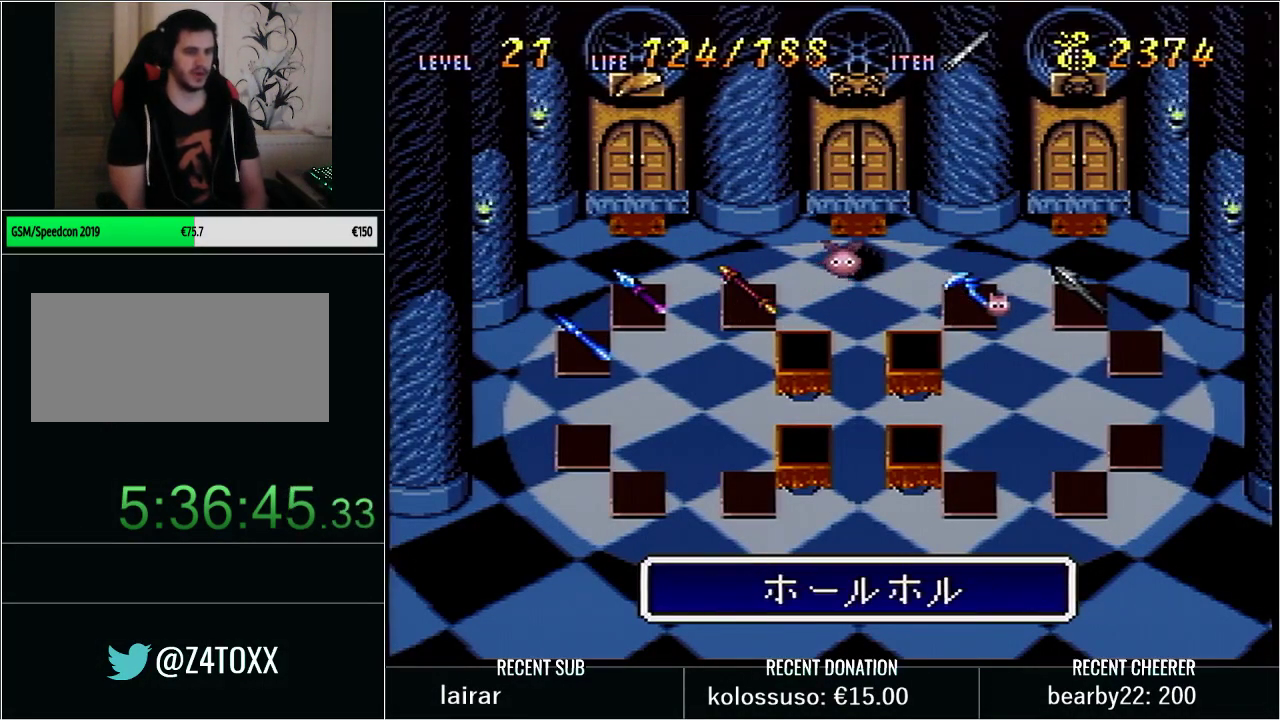
{"buttons": ["X"], "events": [[100, "DPAD_UP", "up"], [200, "DPAD_RIGHT", "down"], [317, "DPAD_RIGHT", "up"], [383, "X", "down"]]}
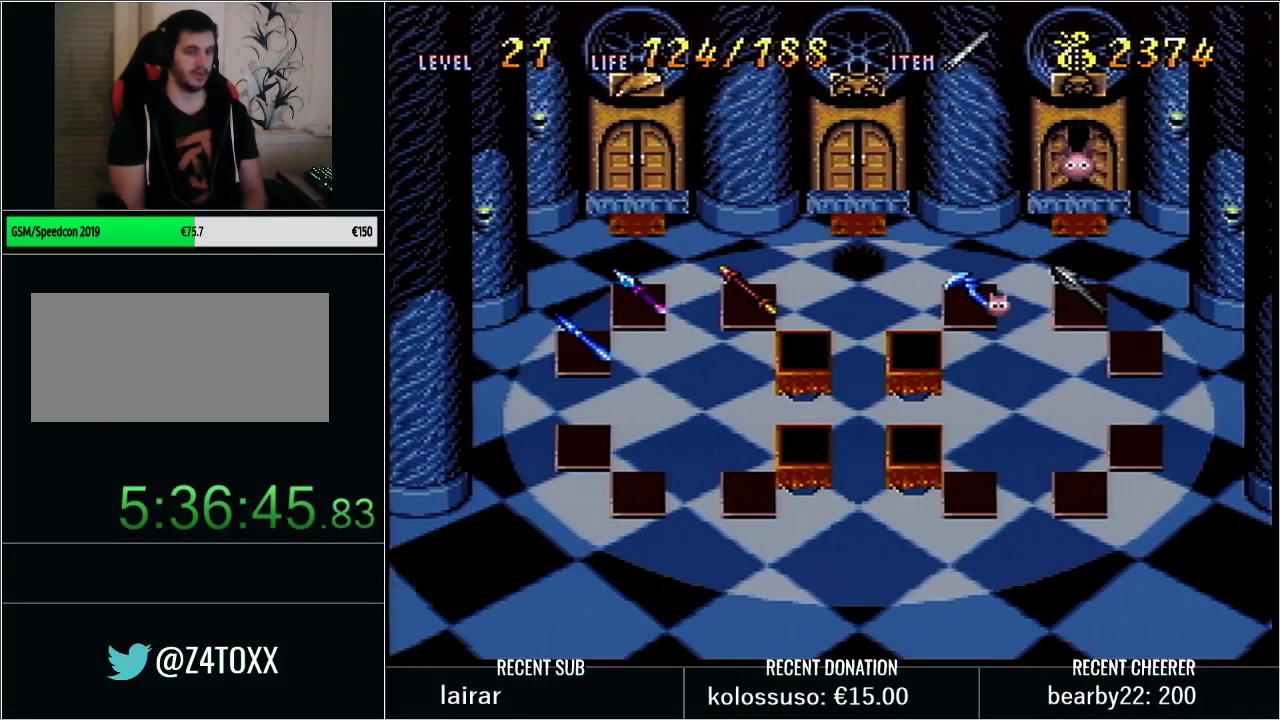
{"buttons": [], "events": [[100, "X", "up"]]}
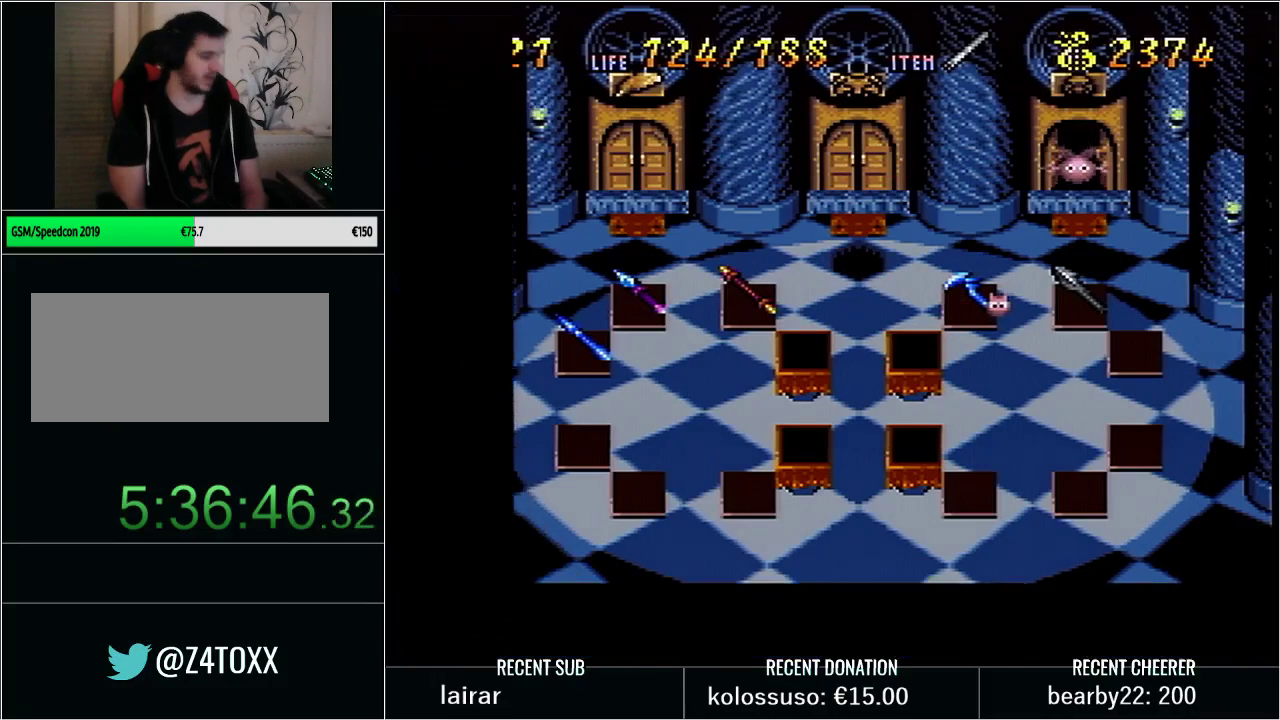
{"buttons": [], "events": []}
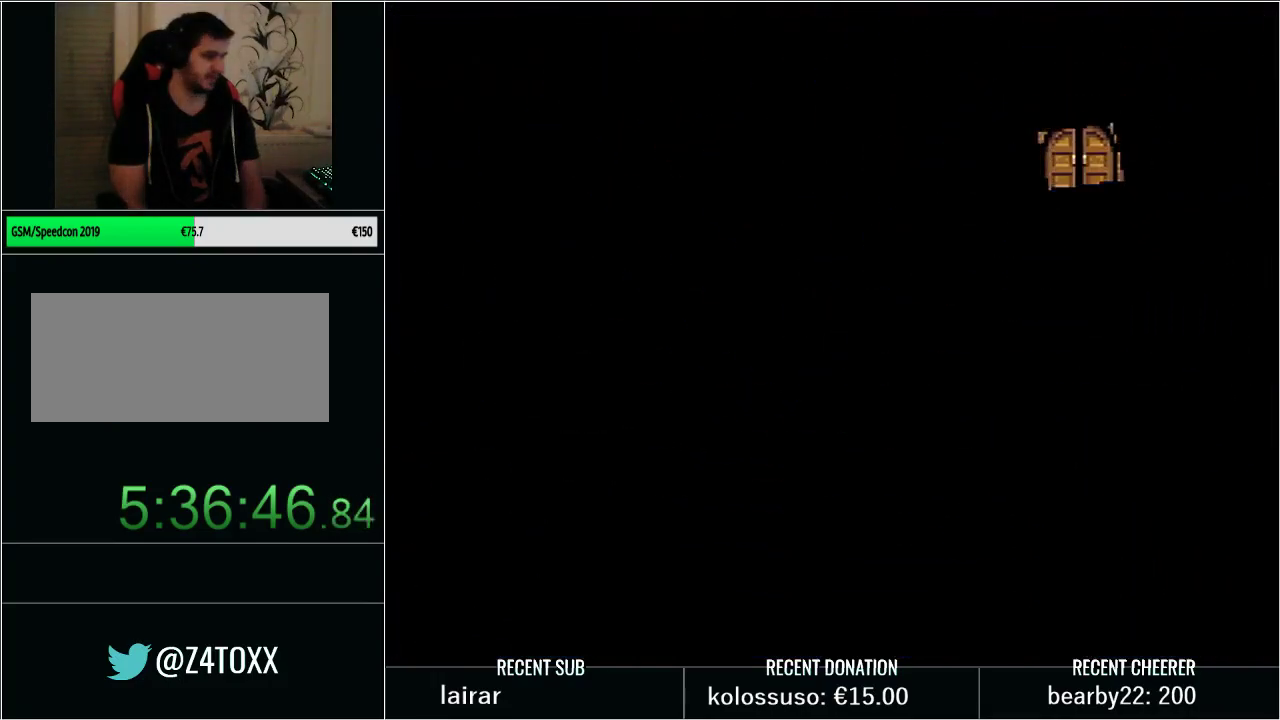
{"buttons": ["DPAD_LEFT"], "events": [[267, "DPAD_LEFT", "down"], [317, "DPAD_LEFT", "up"], [450, "DPAD_LEFT", "down"]]}
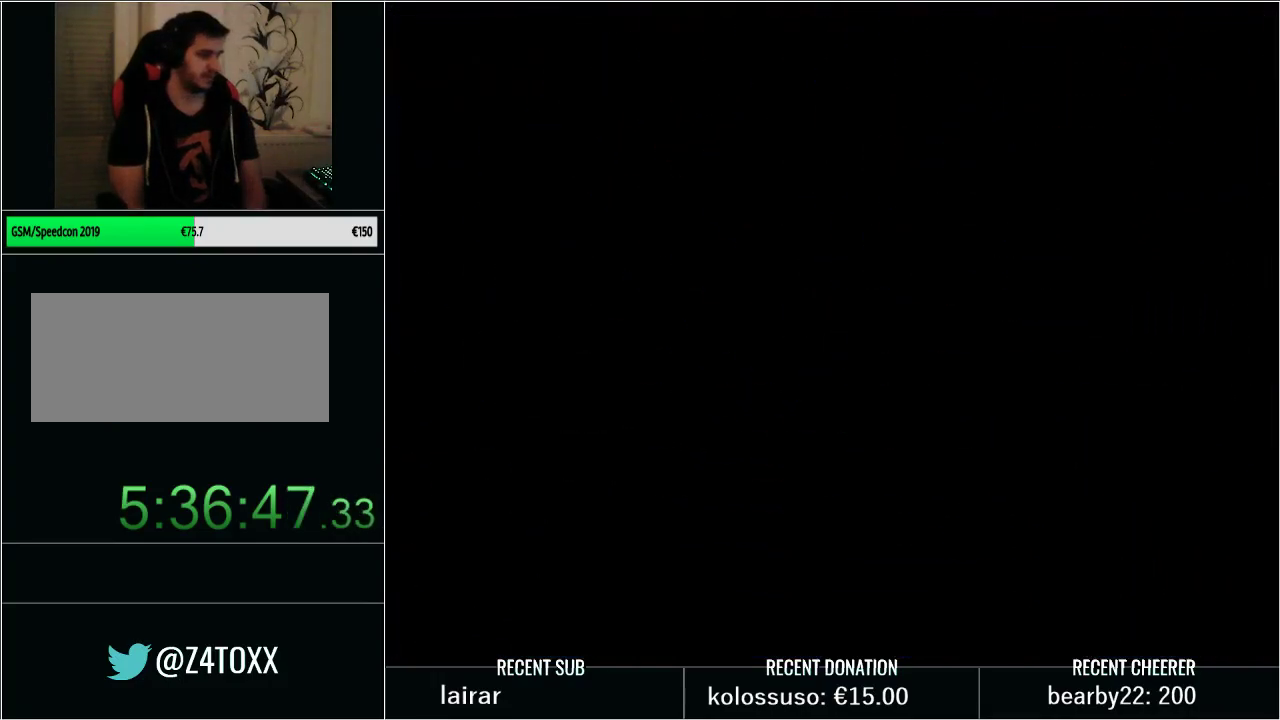
{"buttons": [], "events": [[100, "DPAD_LEFT", "up"], [167, "DPAD_LEFT", "down"], [250, "DPAD_LEFT", "up"], [350, "DPAD_LEFT", "down"], [450, "DPAD_LEFT", "up"]]}
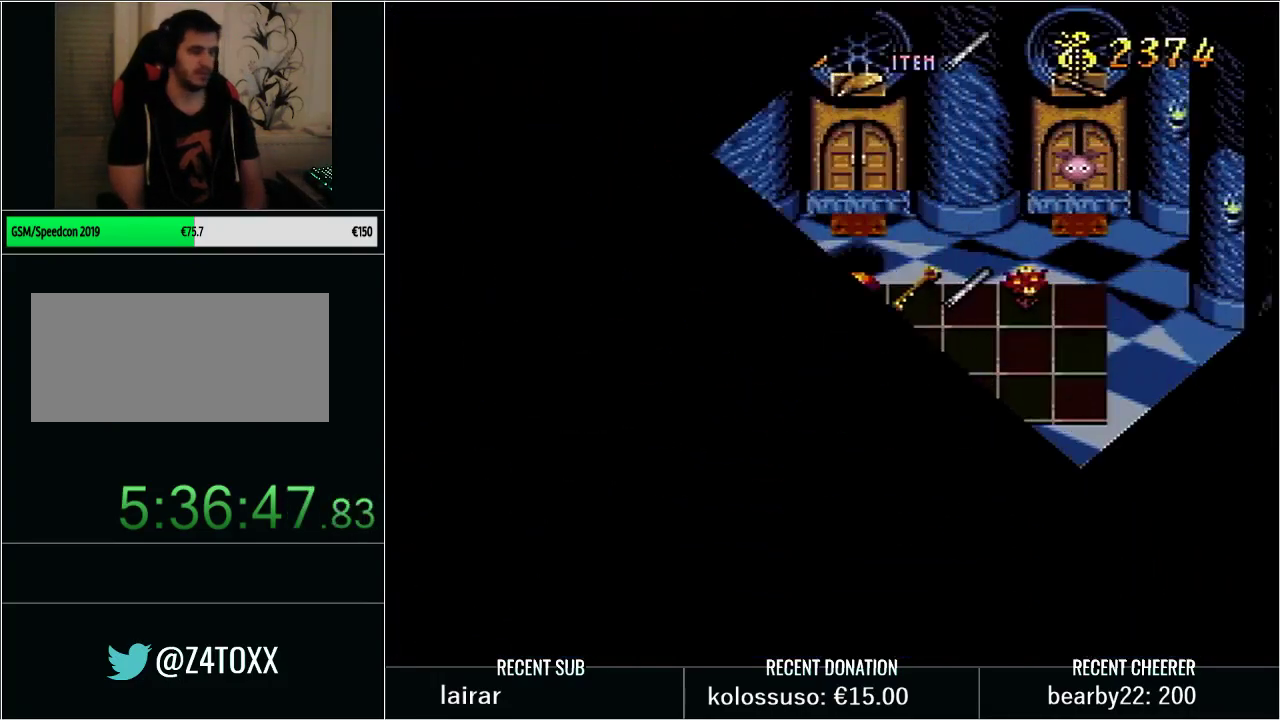
{"buttons": ["DPAD_DOWN"], "events": [[67, "DPAD_LEFT", "down"], [167, "DPAD_LEFT", "up"], [450, "DPAD_DOWN", "down"]]}
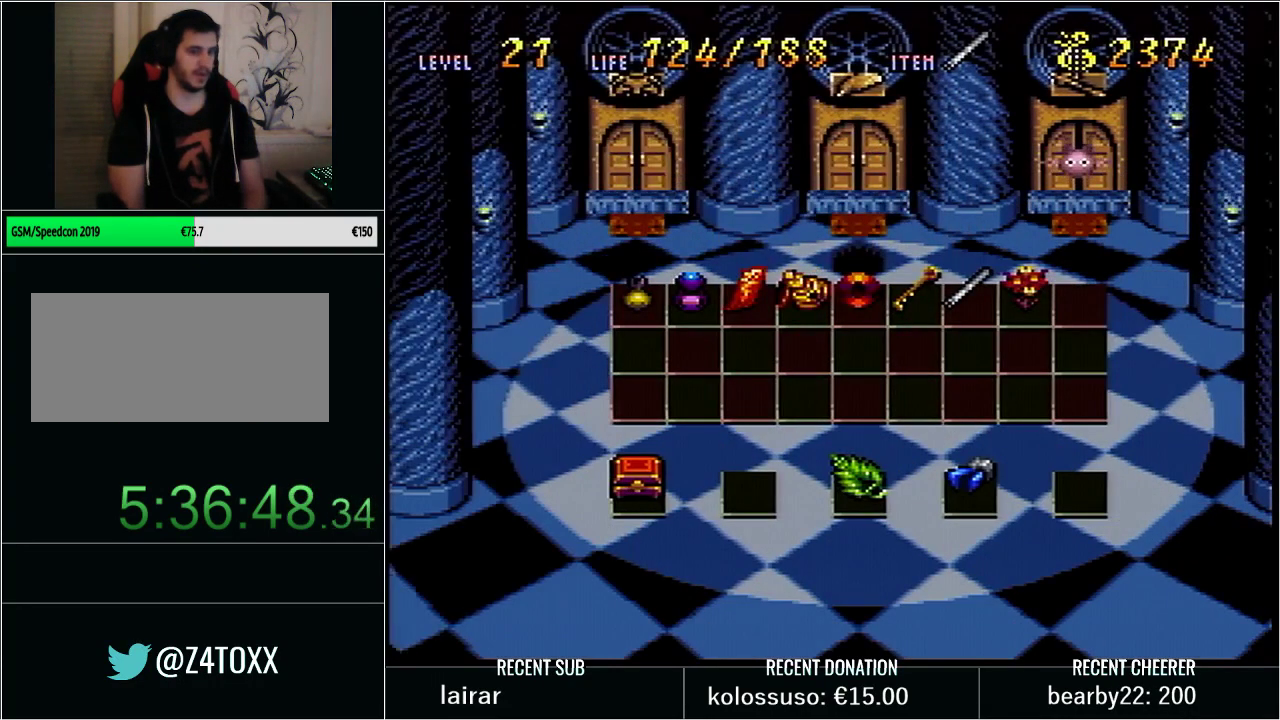
{"buttons": [], "events": [[33, "DPAD_DOWN", "up"], [133, "DPAD_DOWN", "down"], [217, "DPAD_DOWN", "up"], [317, "DPAD_DOWN", "down"], [450, "DPAD_DOWN", "up"]]}